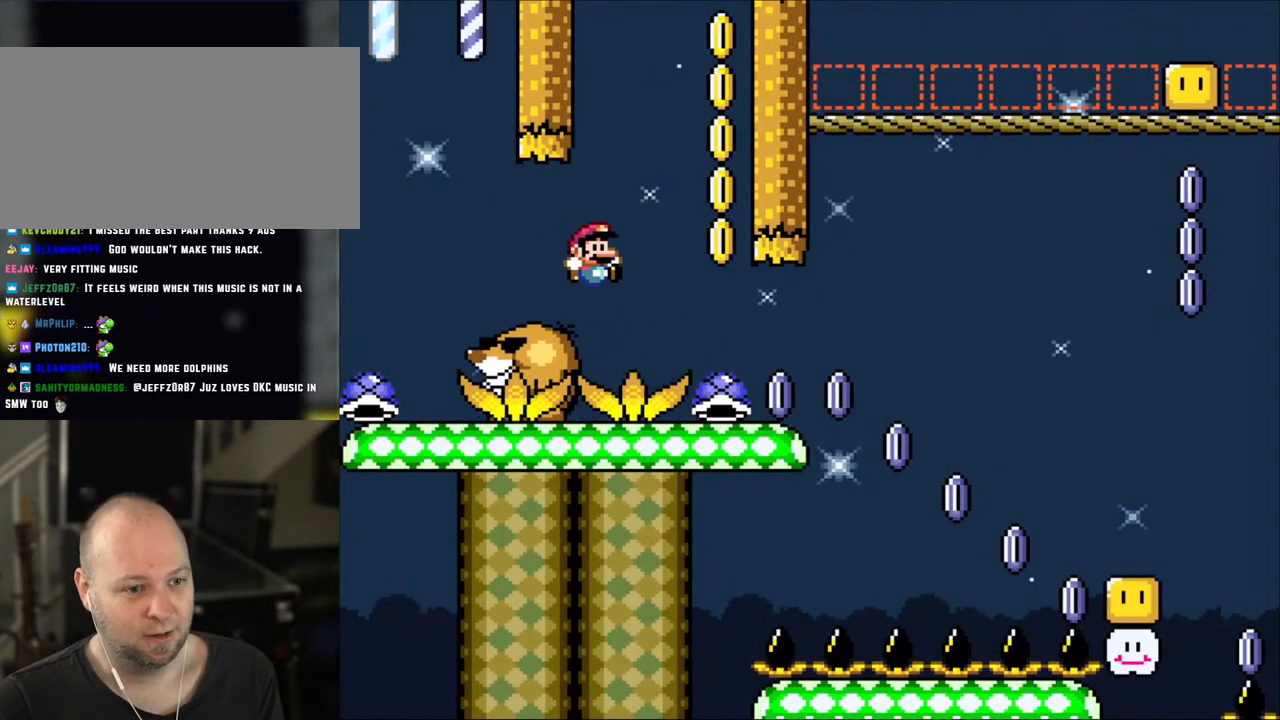
Gameplay with a controller (Nintendo layout); each line is a JSON object with the inputs held at the frame after it. "events" lists button and stick changes between this image and that frame as [ms after this image, input, new state], when the widget could be followed in between. Not read: L3 R3.
{"buttons": ["Y", "DPAD_RIGHT"], "events": [[250, "B", "up"], [250, "DPAD_RIGHT", "up"], [283, "DPAD_LEFT", "down"], [450, "DPAD_LEFT", "up"], [500, "DPAD_RIGHT", "down"]]}
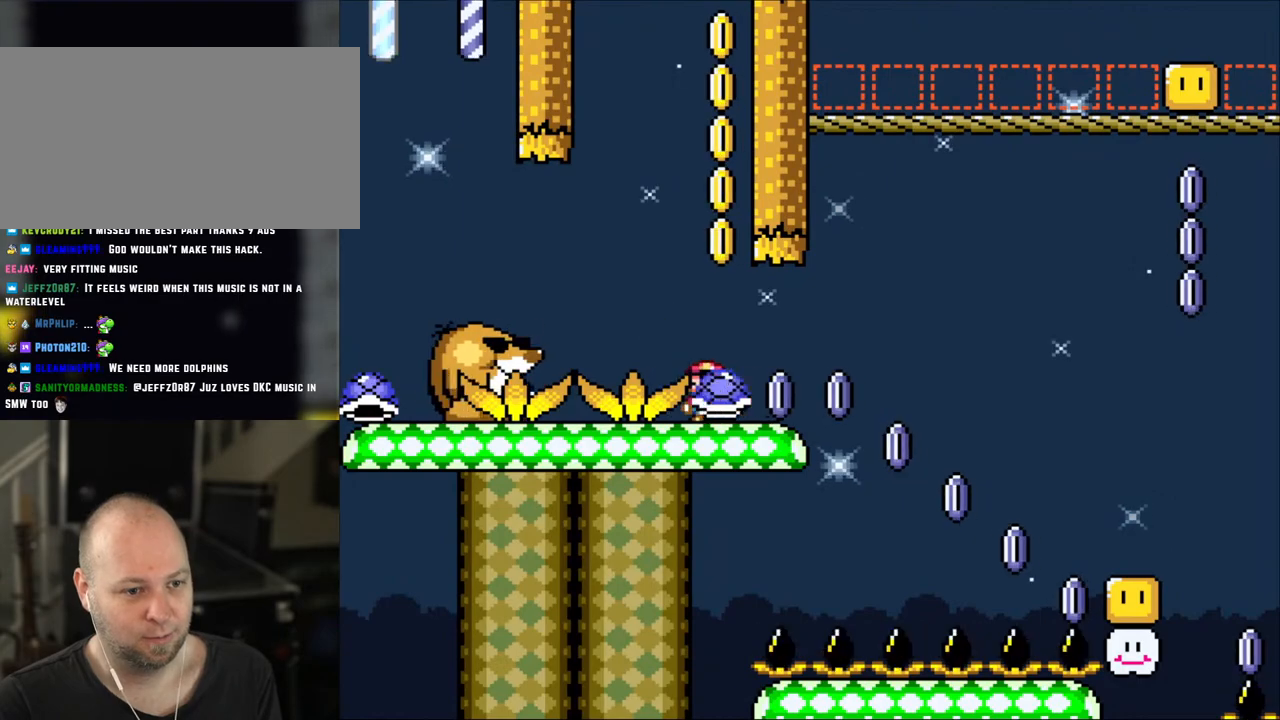
{"buttons": ["Y"], "events": [[83, "DPAD_RIGHT", "up"]]}
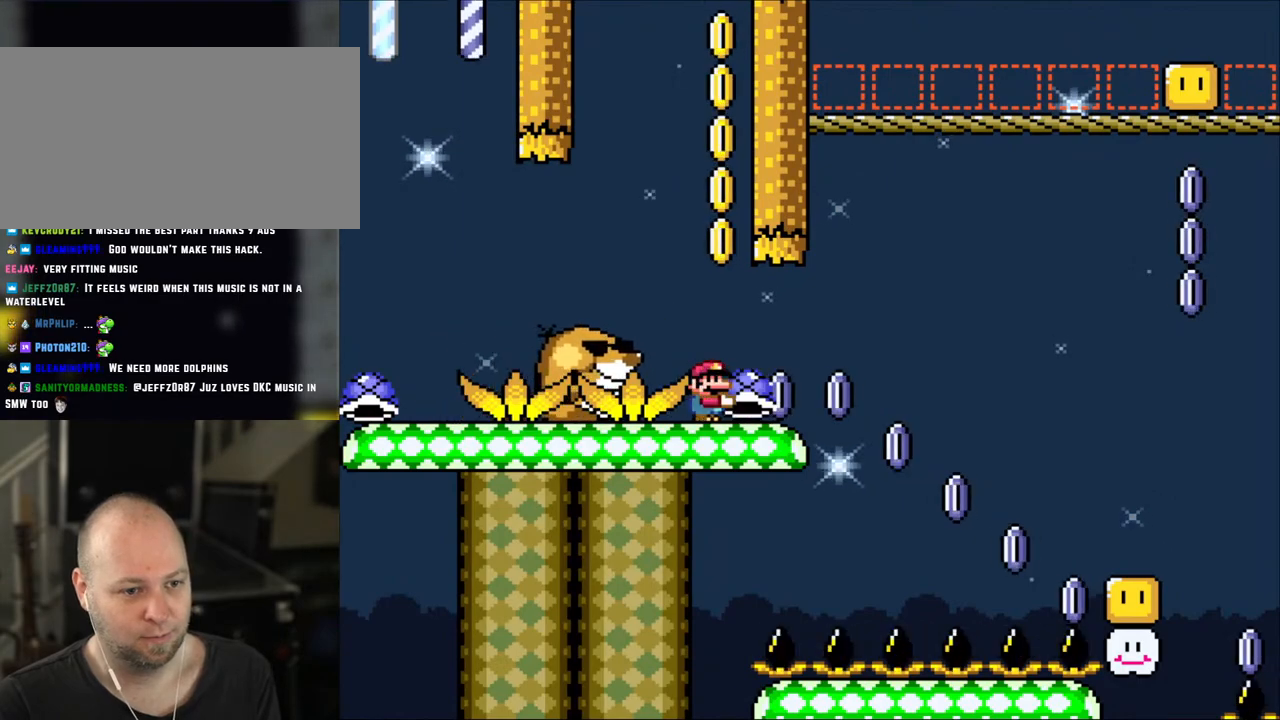
{"buttons": ["B", "Y"], "events": [[183, "DPAD_DOWN", "down"], [250, "Y", "up"], [333, "B", "down"], [350, "DPAD_DOWN", "up"], [500, "Y", "down"]]}
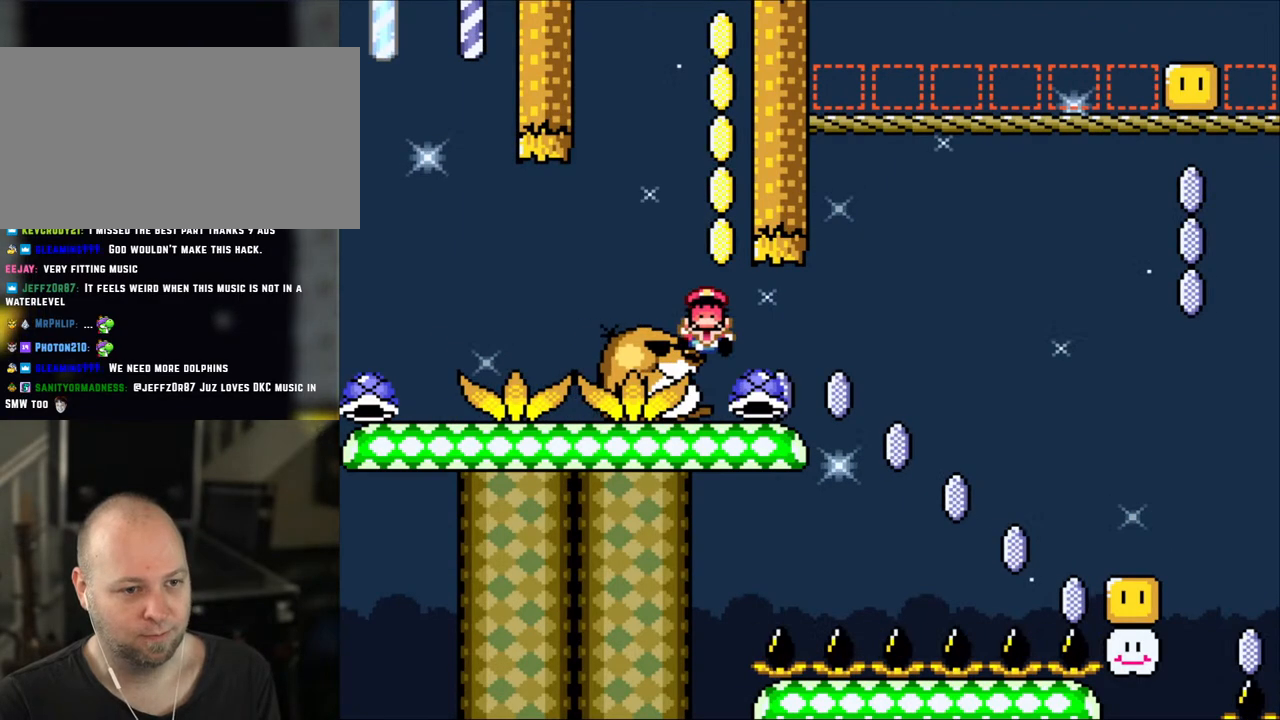
{"buttons": ["B", "Y"], "events": [[300, "B", "up"], [350, "Y", "up"], [483, "B", "down"], [483, "Y", "down"]]}
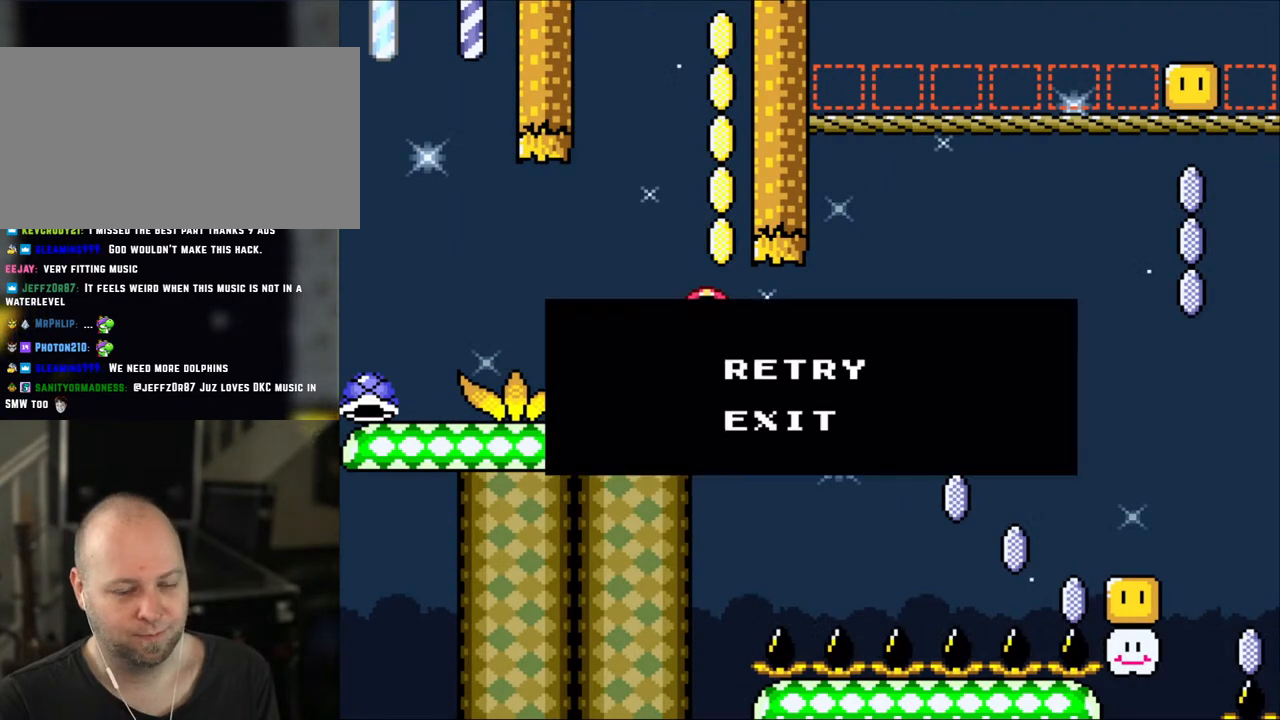
{"buttons": ["Y"], "events": [[100, "B", "up"], [100, "Y", "up"], [150, "Y", "down"], [183, "B", "down"], [300, "B", "up"]]}
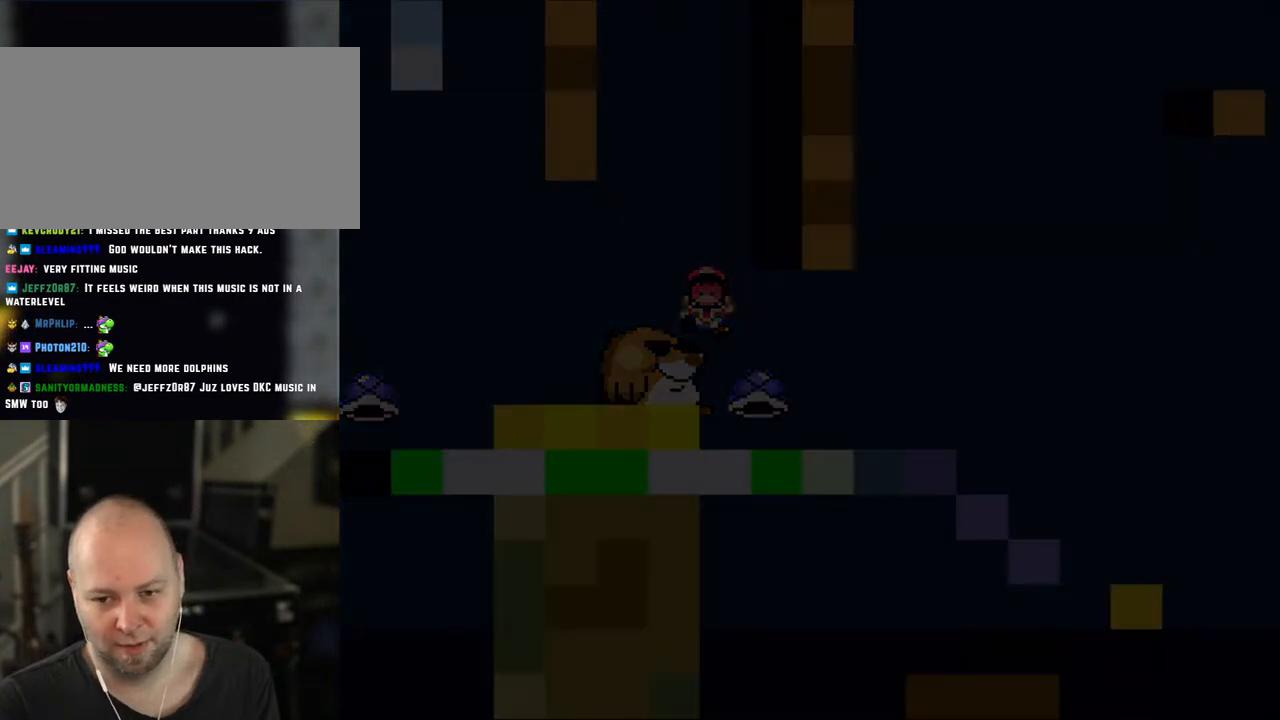
{"buttons": ["Y"], "events": []}
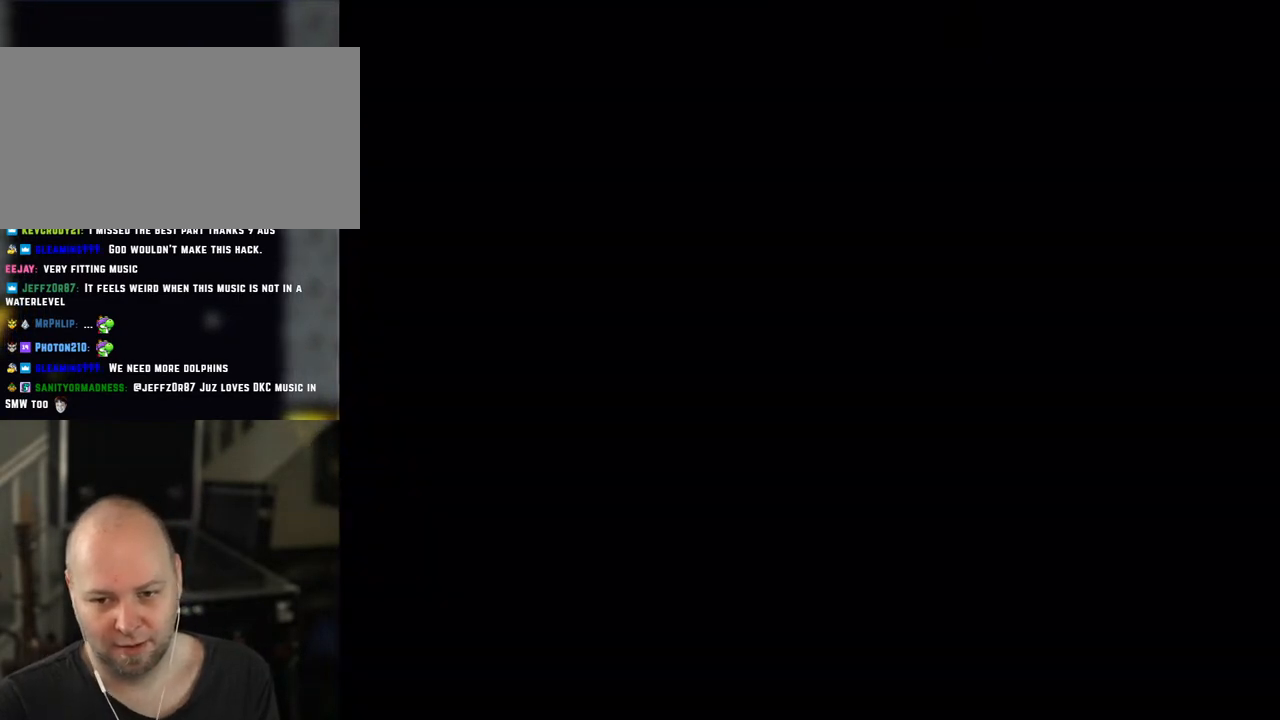
{"buttons": ["Y"], "events": []}
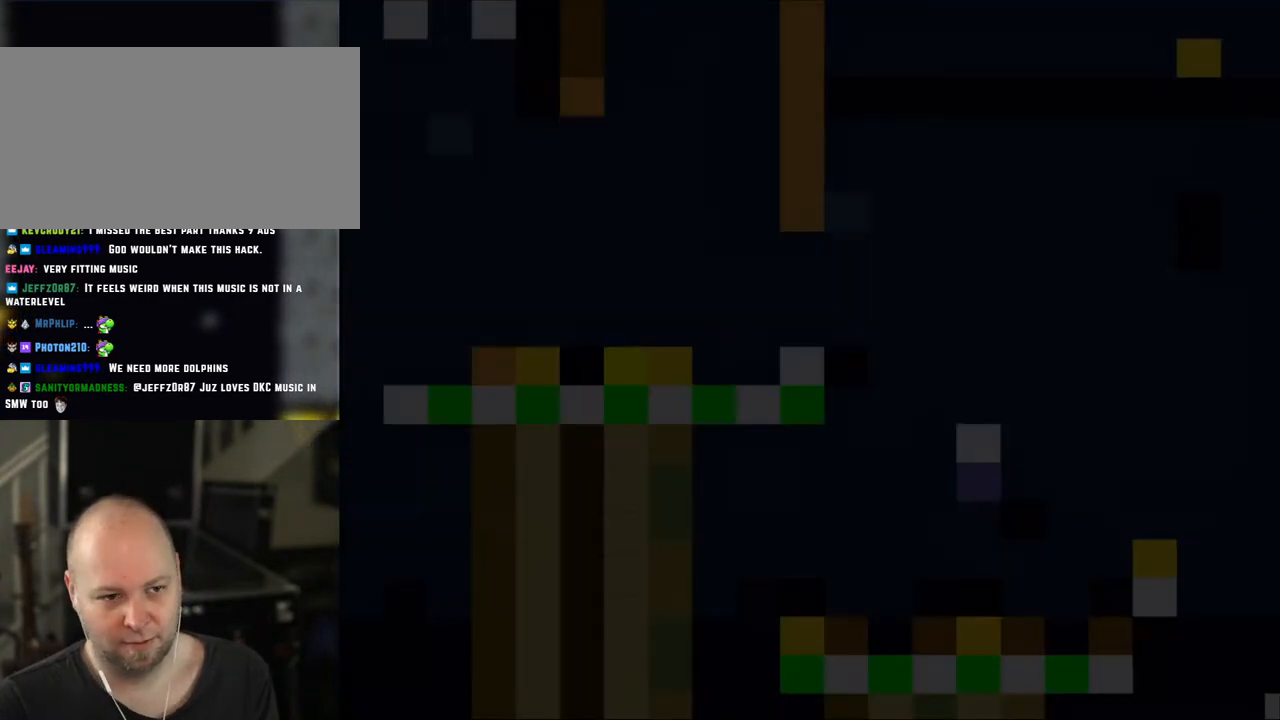
{"buttons": ["Y"], "events": []}
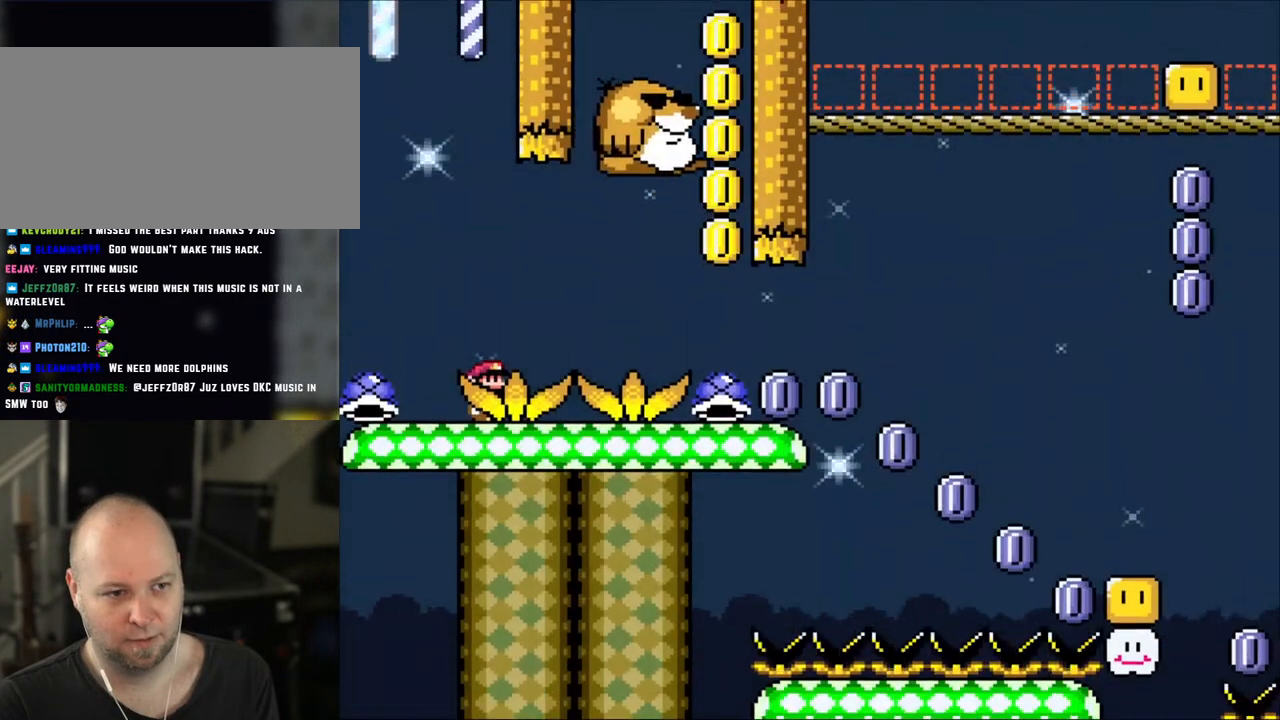
{"buttons": ["B", "Y", "DPAD_RIGHT"], "events": [[333, "DPAD_RIGHT", "down"], [450, "B", "down"]]}
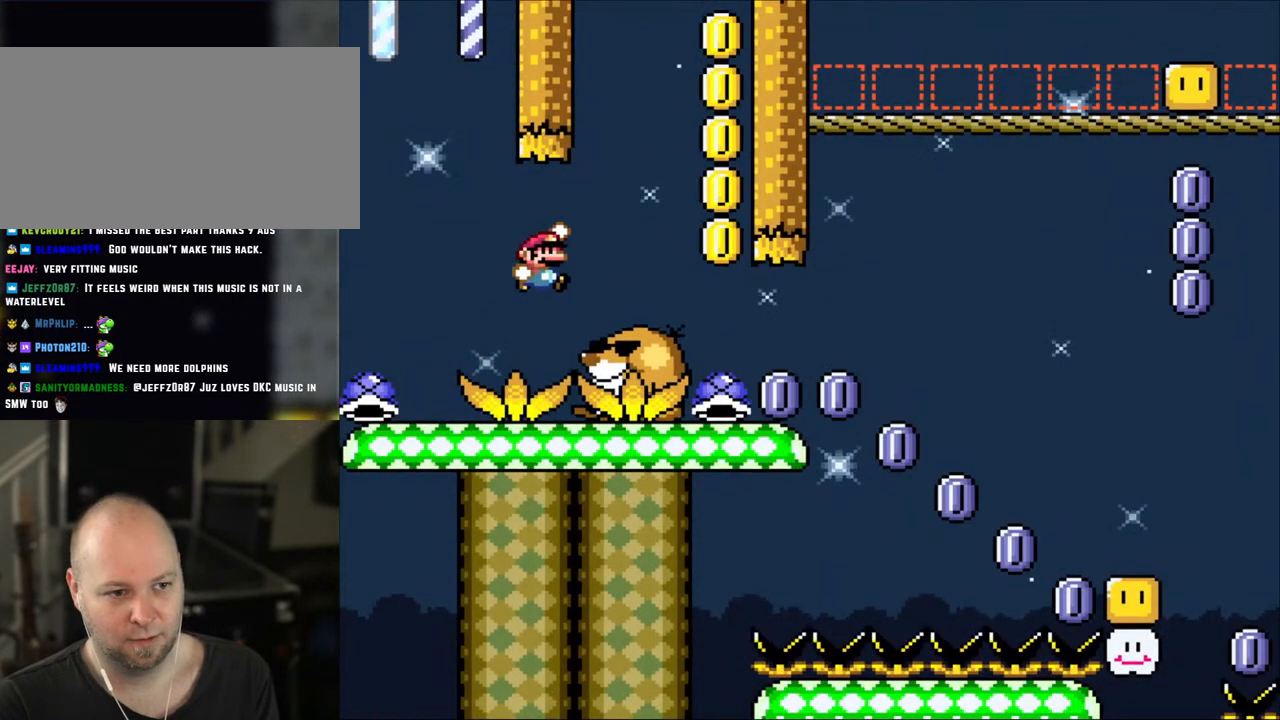
{"buttons": ["Y", "DPAD_LEFT"], "events": [[50, "B", "up"], [150, "B", "down"], [350, "DPAD_RIGHT", "up"], [400, "DPAD_LEFT", "down"], [450, "B", "up"]]}
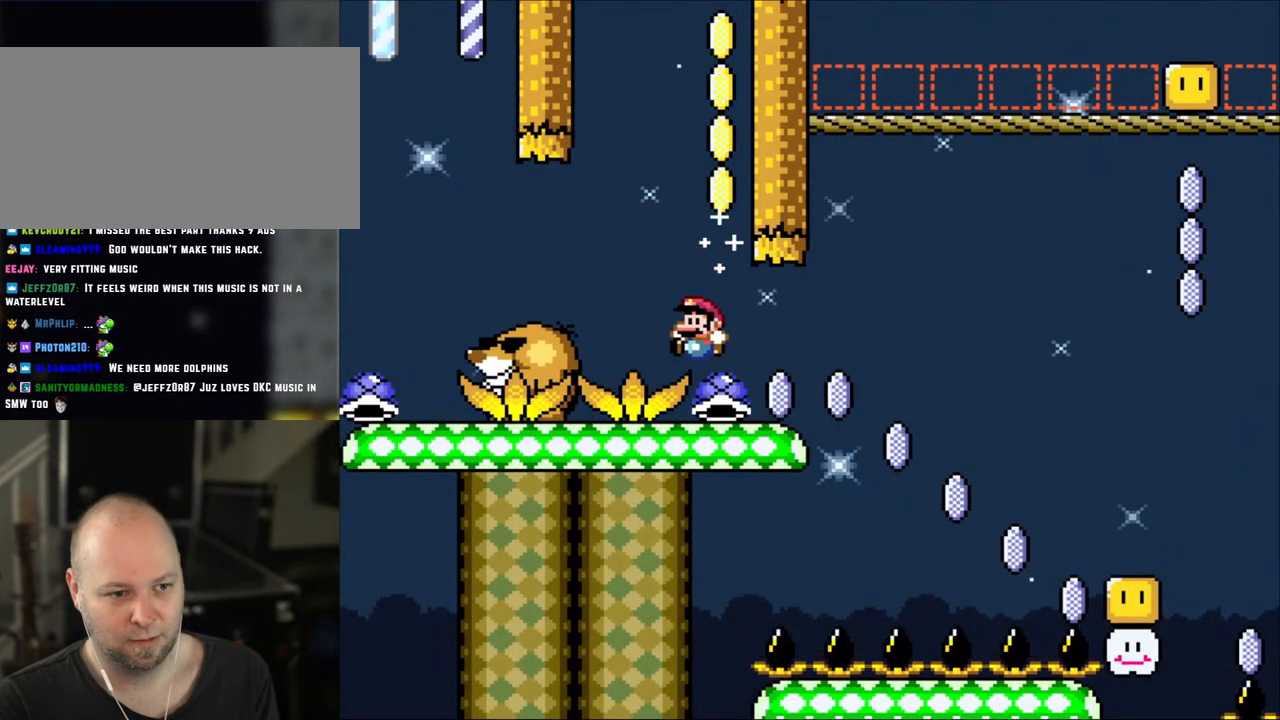
{"buttons": ["Y", "DPAD_DOWN"], "events": [[133, "DPAD_LEFT", "up"], [233, "DPAD_RIGHT", "down"], [350, "DPAD_RIGHT", "up"], [433, "DPAD_DOWN", "down"]]}
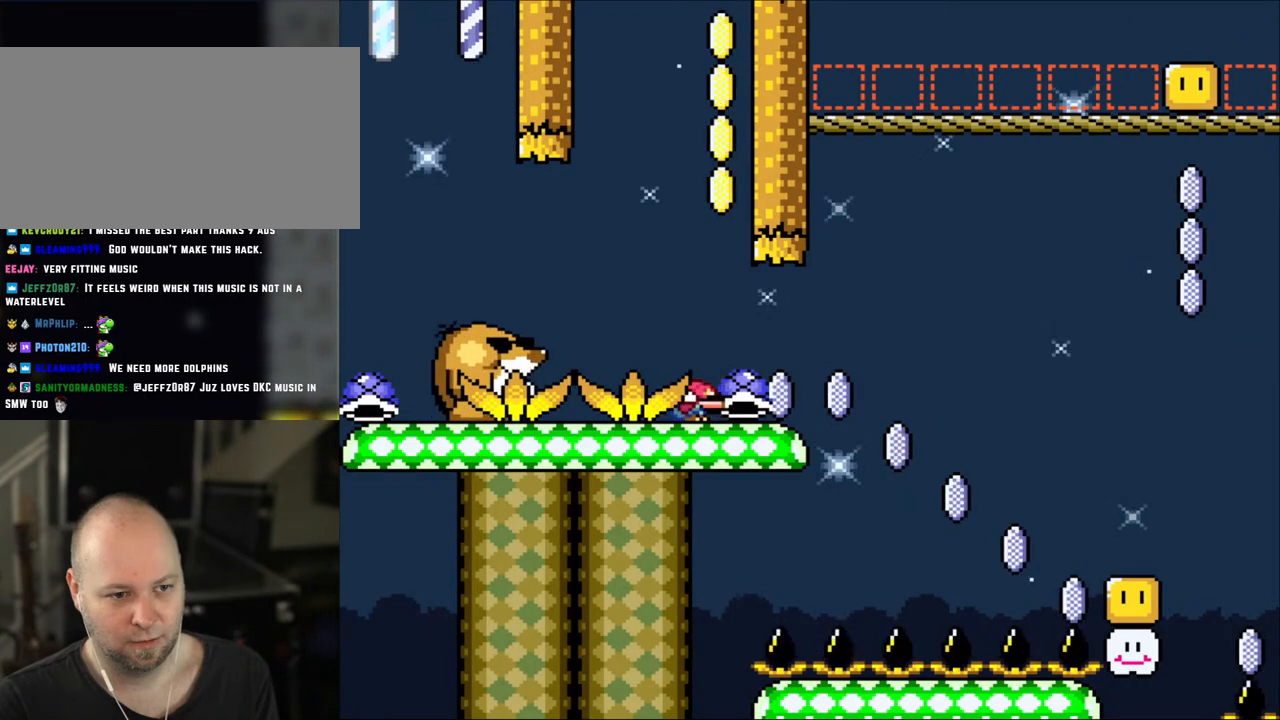
{"buttons": ["B"], "events": [[100, "Y", "up"], [200, "DPAD_DOWN", "up"], [350, "B", "down"]]}
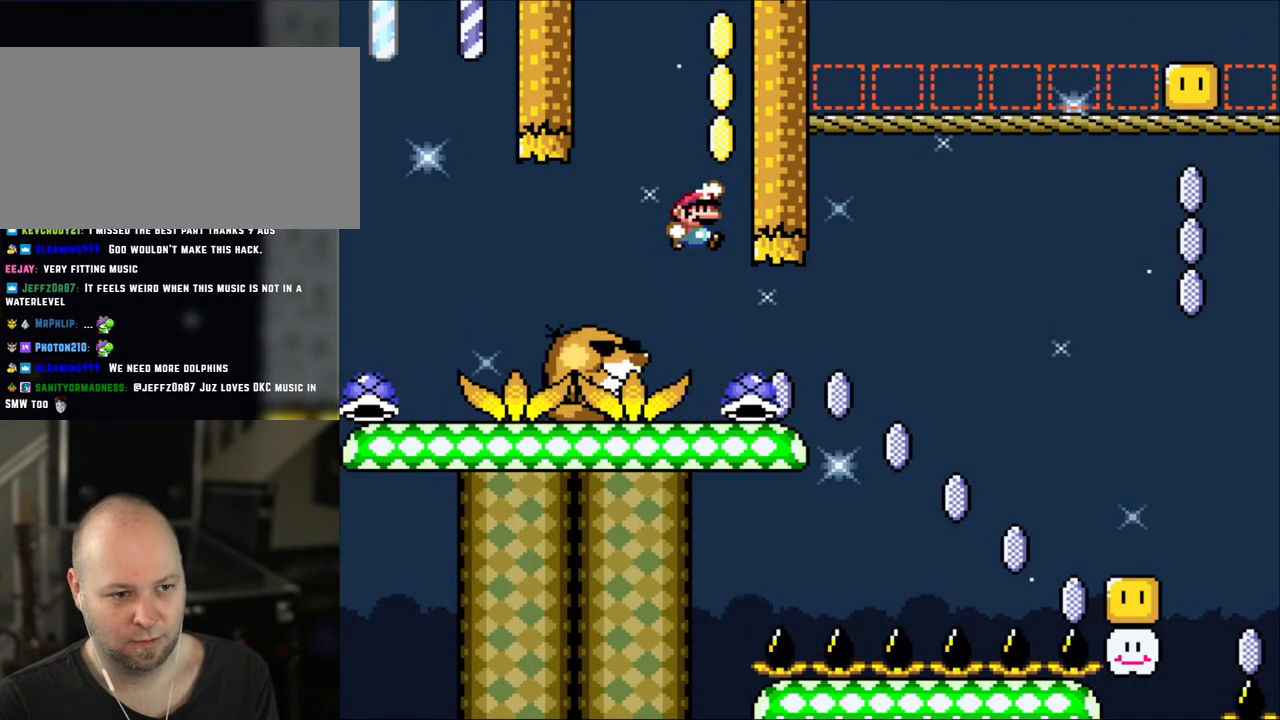
{"buttons": ["B"], "events": []}
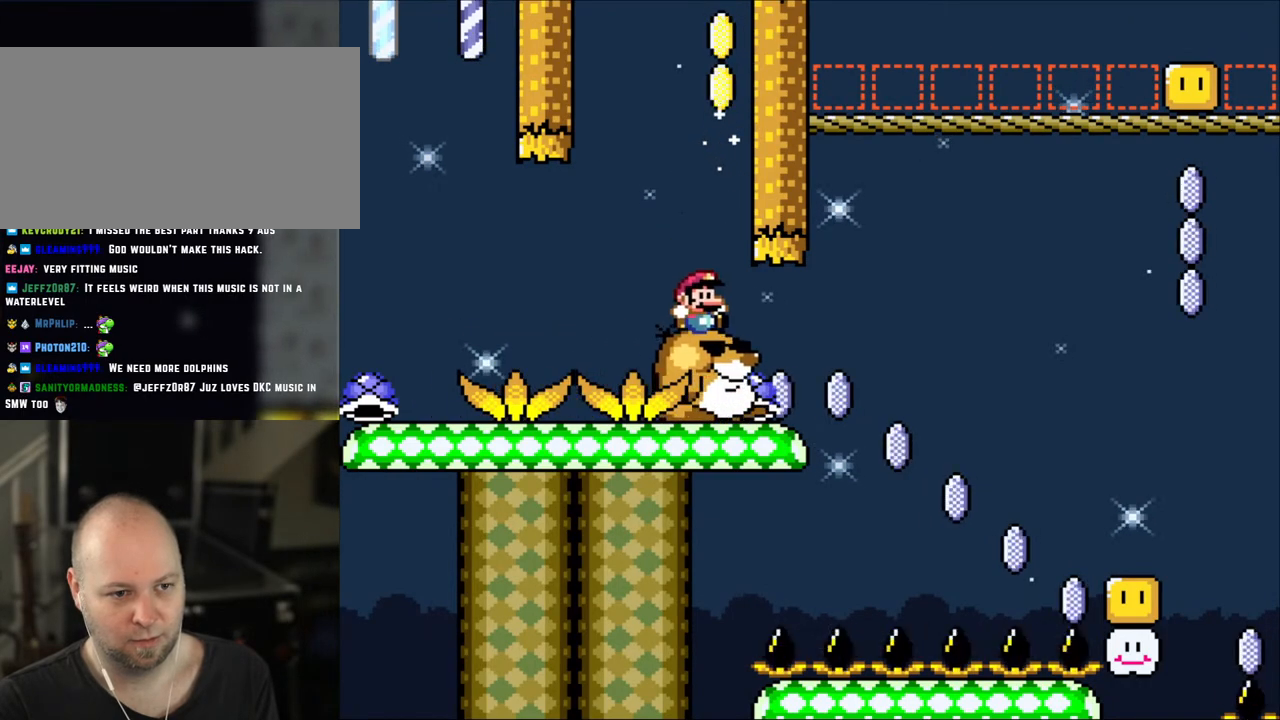
{"buttons": ["Y", "DPAD_LEFT"], "events": [[33, "B", "up"], [50, "DPAD_RIGHT", "down"], [350, "DPAD_RIGHT", "up"], [383, "DPAD_LEFT", "down"], [383, "Y", "down"]]}
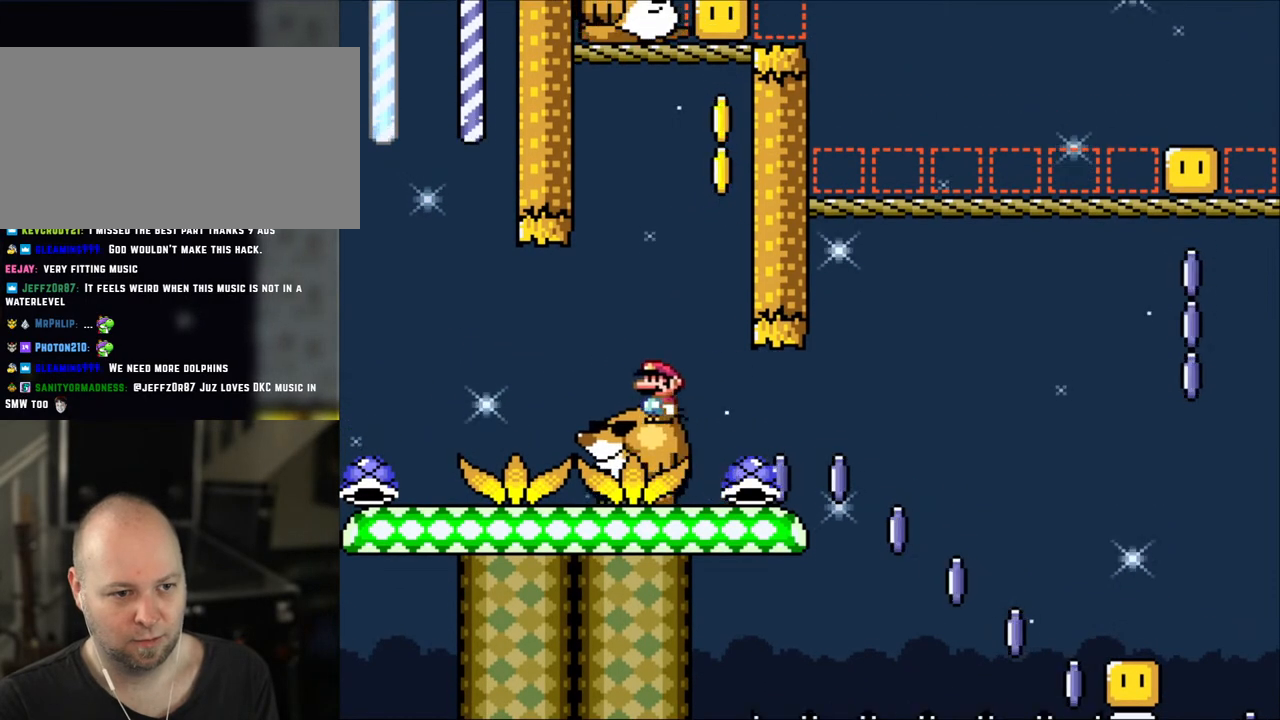
{"buttons": ["Y"], "events": [[33, "DPAD_LEFT", "up"], [150, "DPAD_RIGHT", "down"], [350, "DPAD_RIGHT", "up"]]}
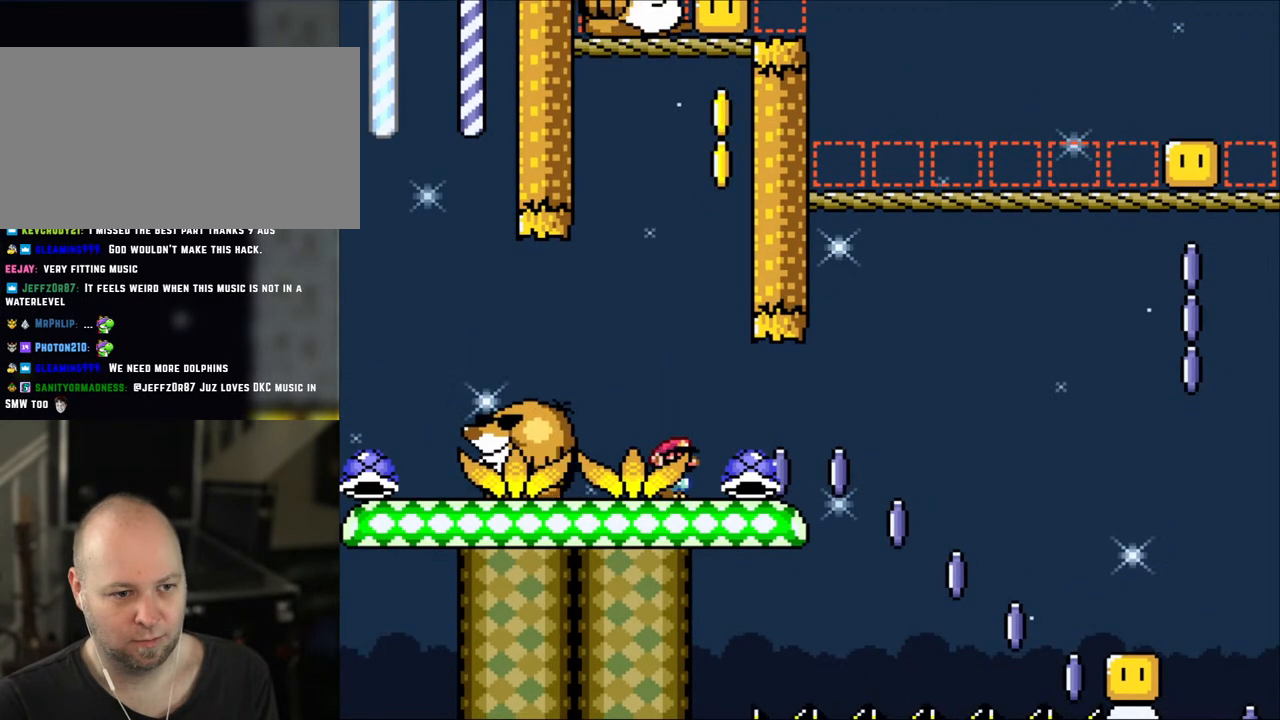
{"buttons": ["Y"], "events": [[200, "DPAD_LEFT", "down"], [250, "DPAD_LEFT", "up"], [433, "DPAD_RIGHT", "down"], [500, "DPAD_RIGHT", "up"]]}
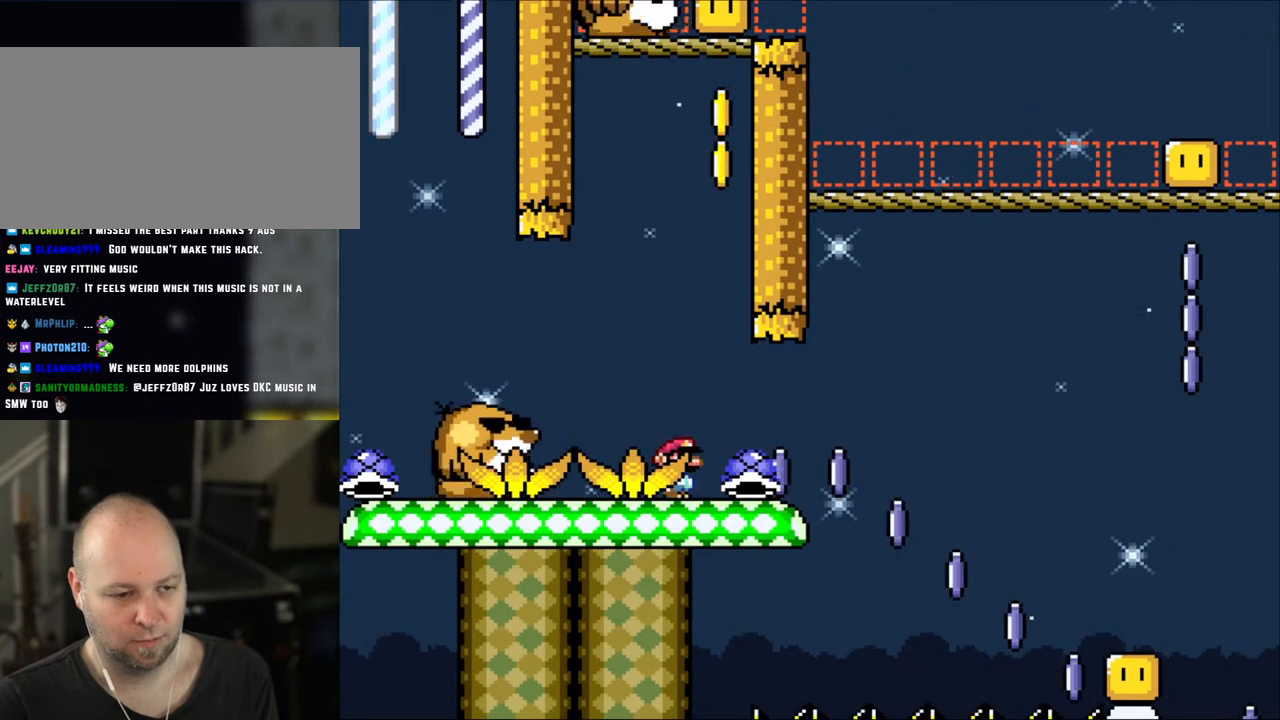
{"buttons": ["Y", "DPAD_RIGHT"], "events": [[450, "DPAD_RIGHT", "down"]]}
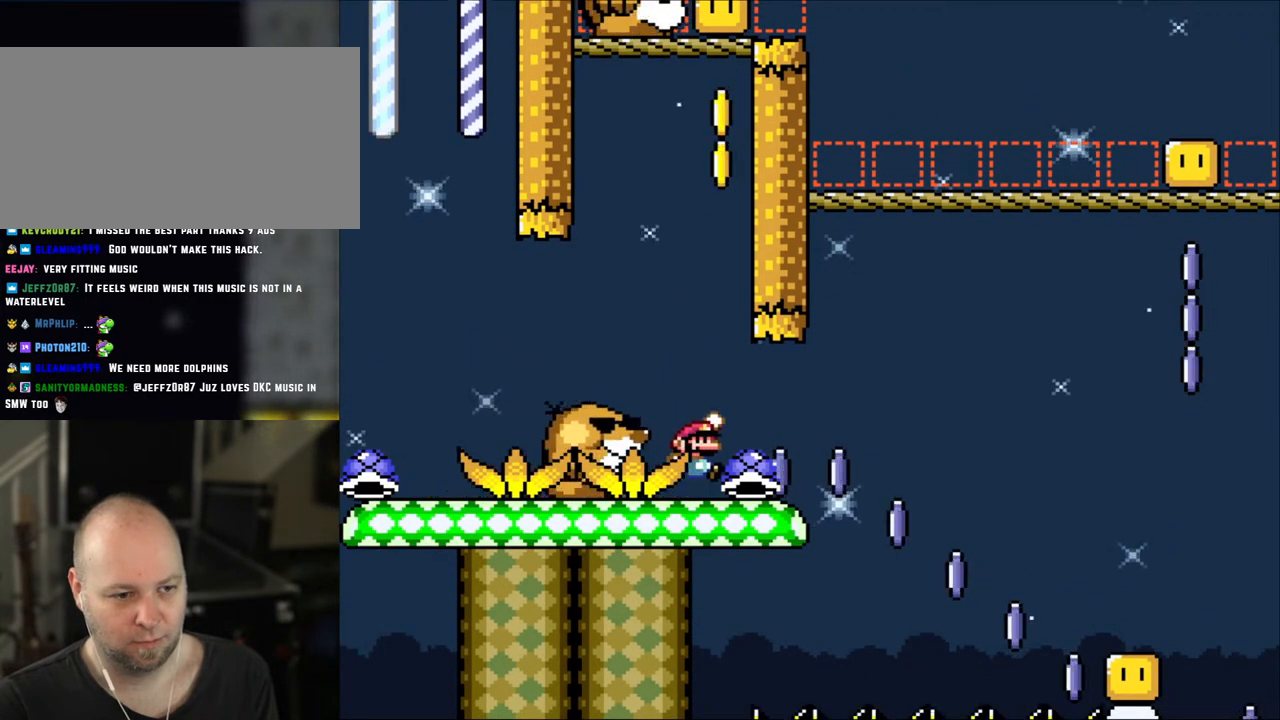
{"buttons": ["B", "Y"], "events": [[100, "B", "down"], [150, "DPAD_RIGHT", "up"], [183, "DPAD_LEFT", "down"], [300, "DPAD_LEFT", "up"]]}
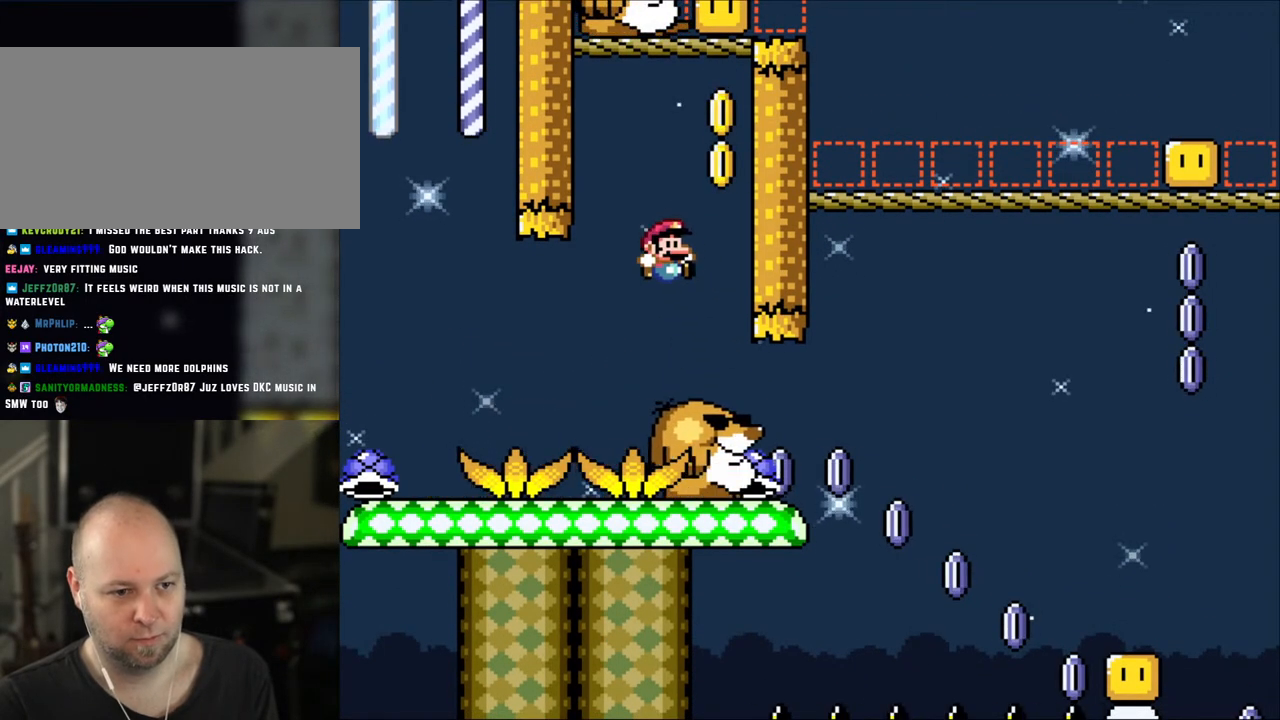
{"buttons": ["Y", "DPAD_LEFT"], "events": [[83, "DPAD_RIGHT", "down"], [450, "DPAD_LEFT", "down"], [450, "DPAD_RIGHT", "up"], [500, "B", "up"]]}
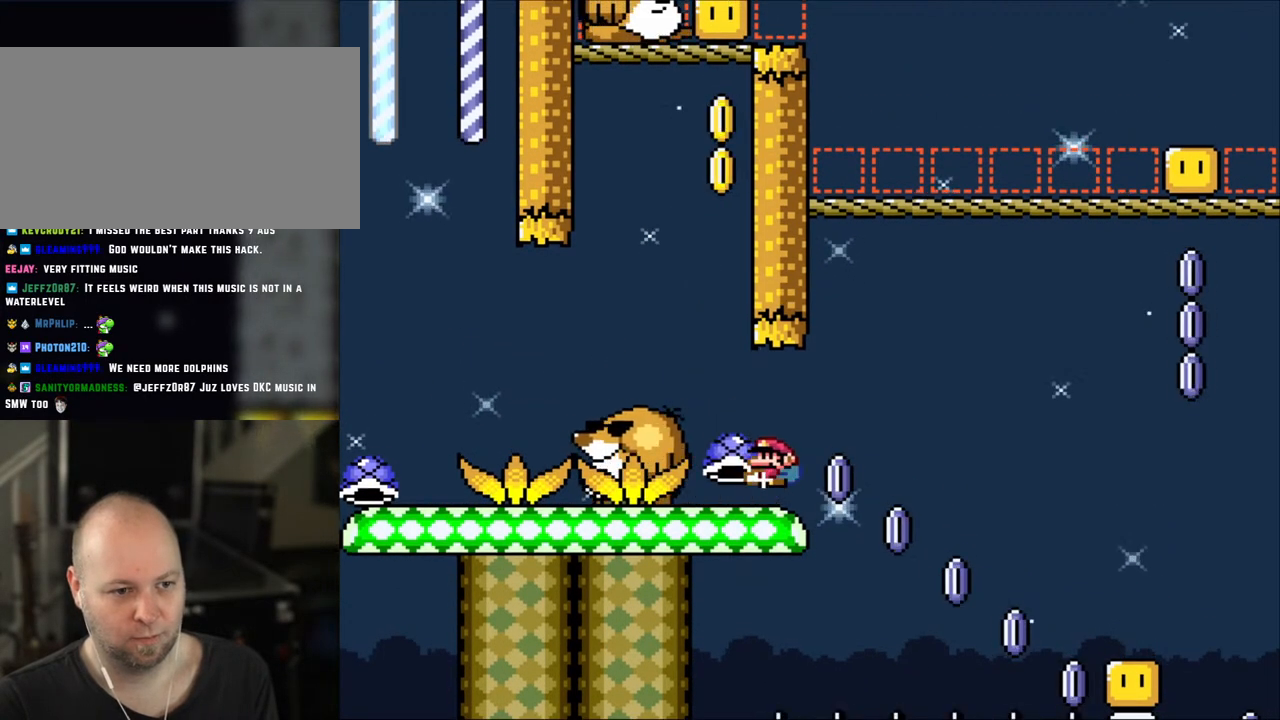
{"buttons": ["Y"], "events": [[150, "DPAD_LEFT", "up"], [350, "DPAD_UP", "down"], [350, "Y", "up"], [500, "DPAD_UP", "up"], [500, "Y", "down"]]}
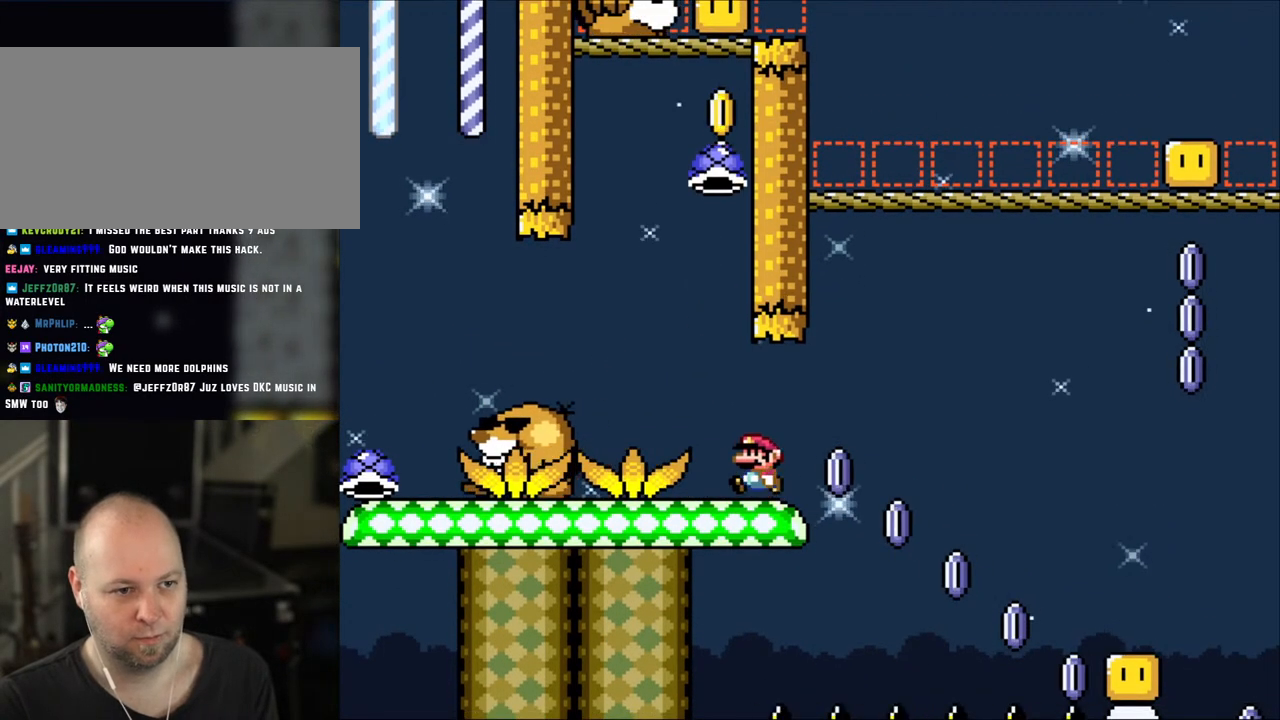
{"buttons": ["Y"], "events": [[150, "DPAD_LEFT", "down"], [333, "DPAD_LEFT", "up"], [433, "DPAD_RIGHT", "down"], [500, "DPAD_RIGHT", "up"]]}
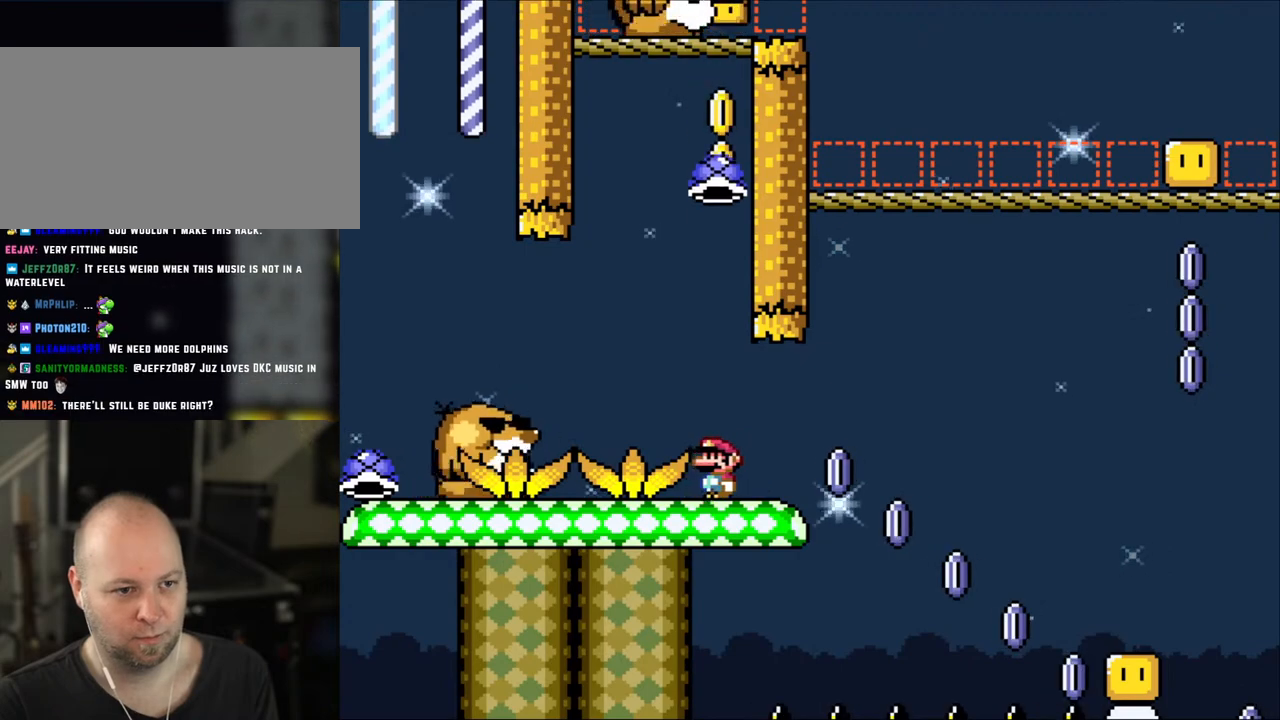
{"buttons": ["DPAD_LEFT"], "events": [[133, "DPAD_LEFT", "down"], [300, "DPAD_LEFT", "up"], [333, "DPAD_RIGHT", "down"], [400, "Y", "up"], [433, "DPAD_RIGHT", "up"], [500, "DPAD_LEFT", "down"]]}
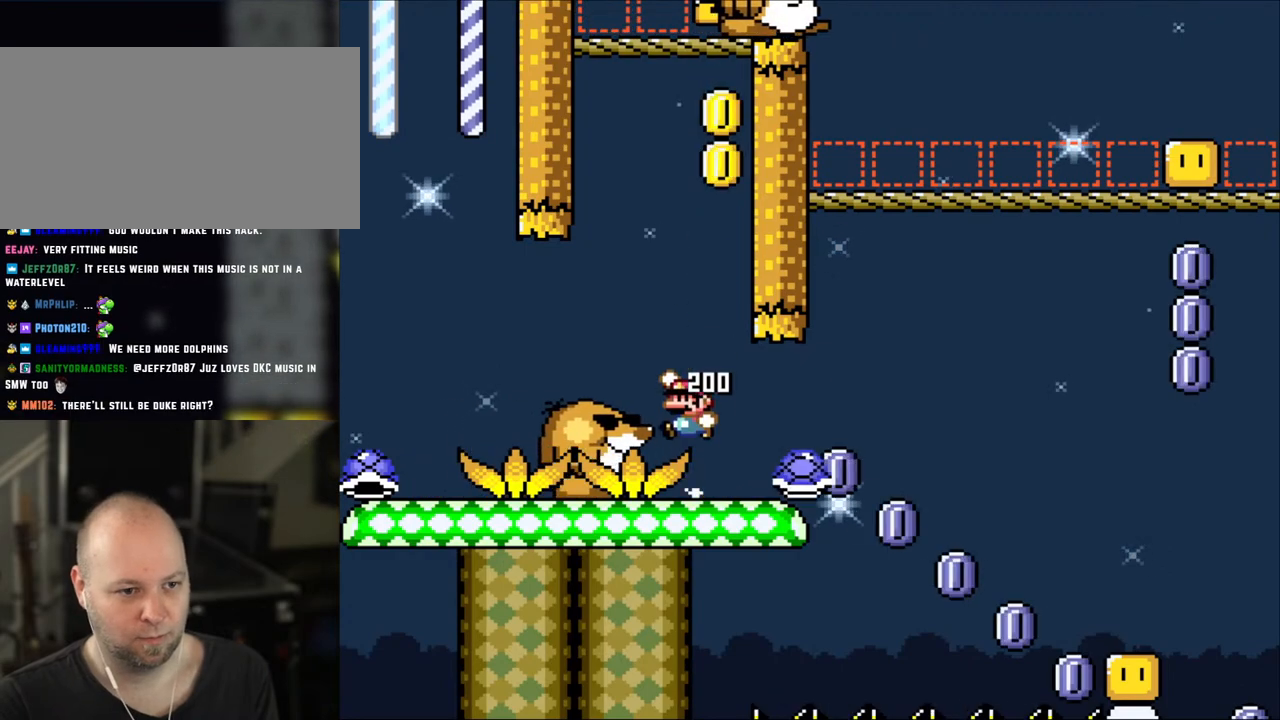
{"buttons": ["Y", "DPAD_LEFT"], "events": [[33, "B", "down"], [83, "Y", "down"], [150, "X", "down"], [200, "B", "up"], [200, "X", "up"]]}
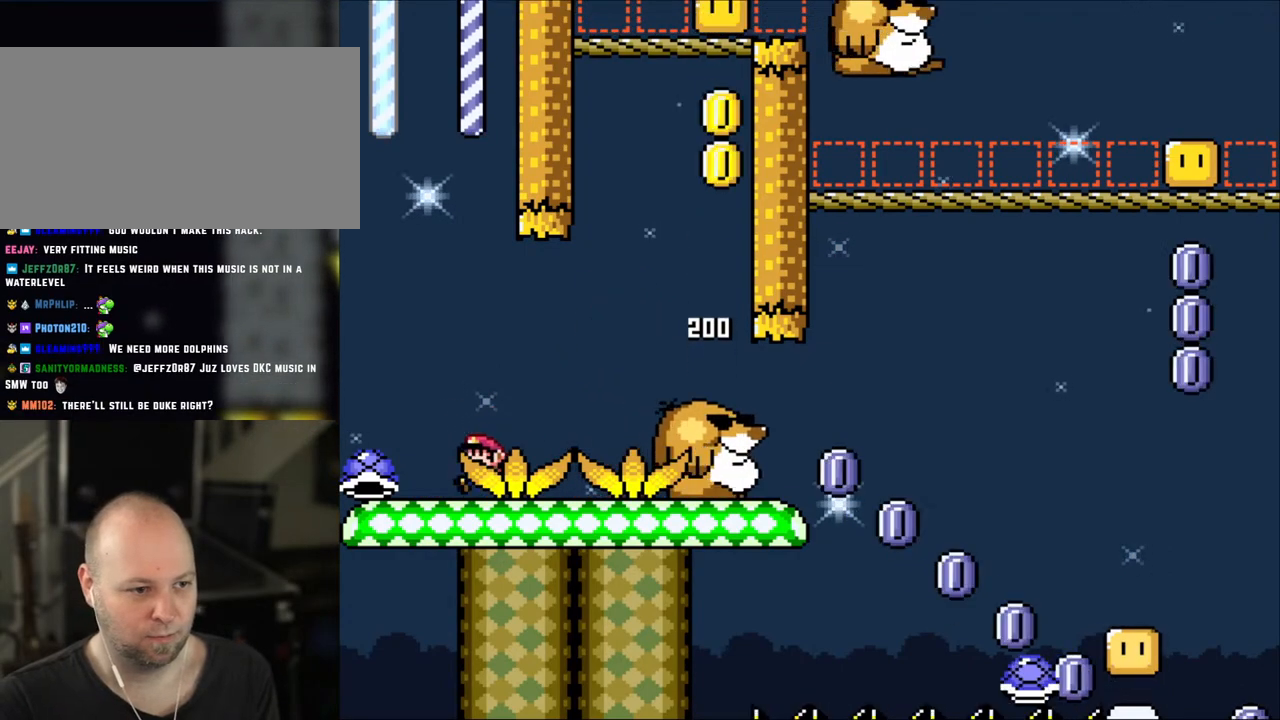
{"buttons": ["Y", "DPAD_RIGHT"], "events": [[233, "DPAD_UP", "down"], [250, "DPAD_LEFT", "up"], [250, "DPAD_UP", "up"], [300, "DPAD_RIGHT", "down"]]}
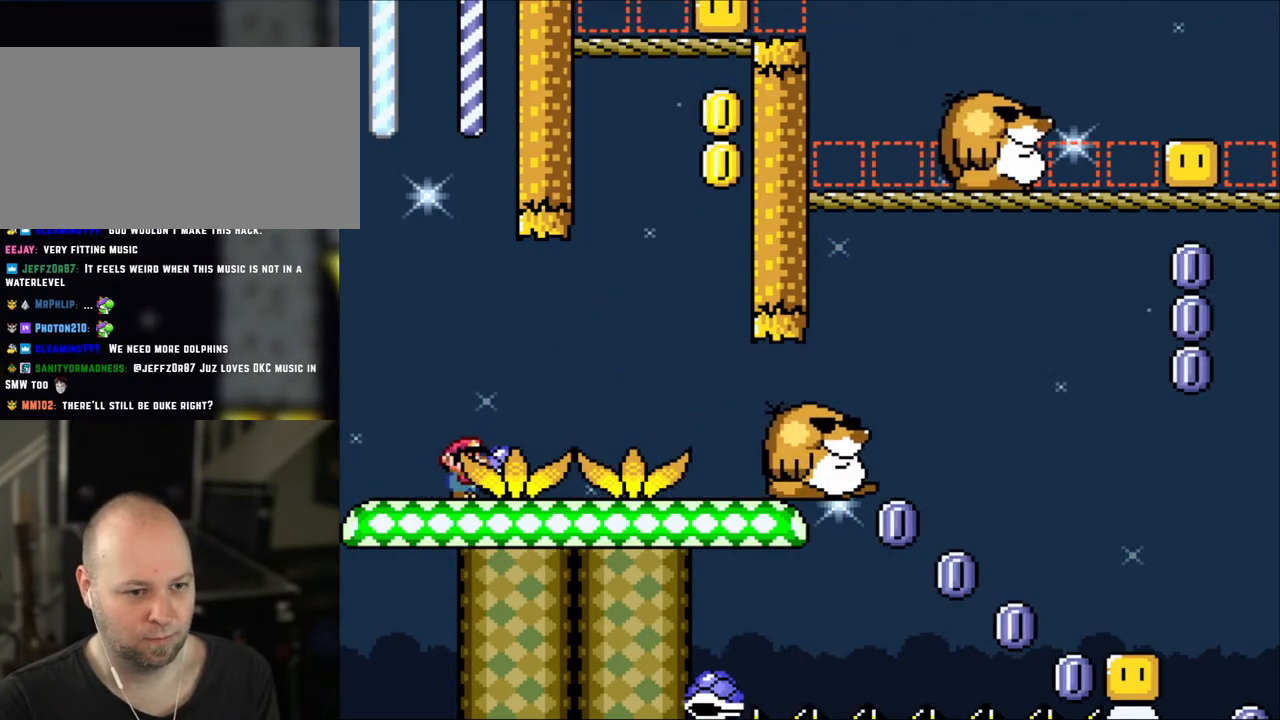
{"buttons": ["Y", "DPAD_RIGHT"], "events": []}
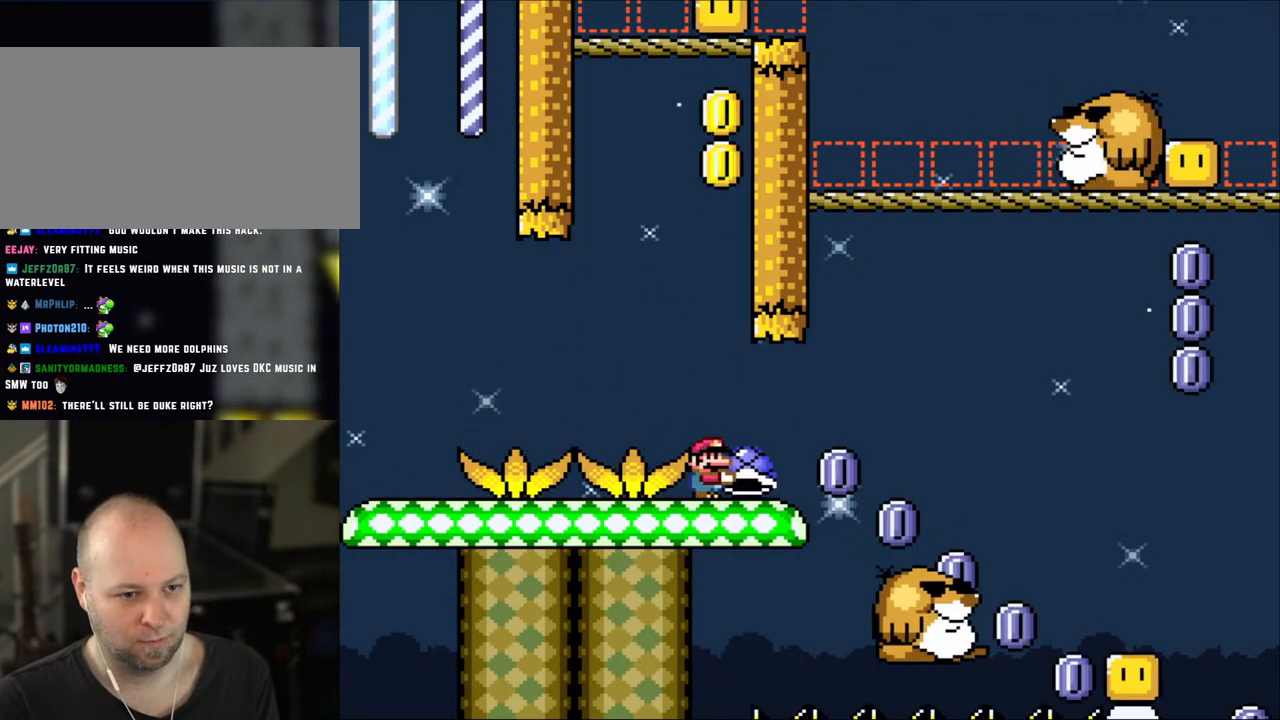
{"buttons": ["B", "Y", "DPAD_RIGHT"], "events": [[233, "B", "down"], [300, "B", "up"], [500, "B", "down"]]}
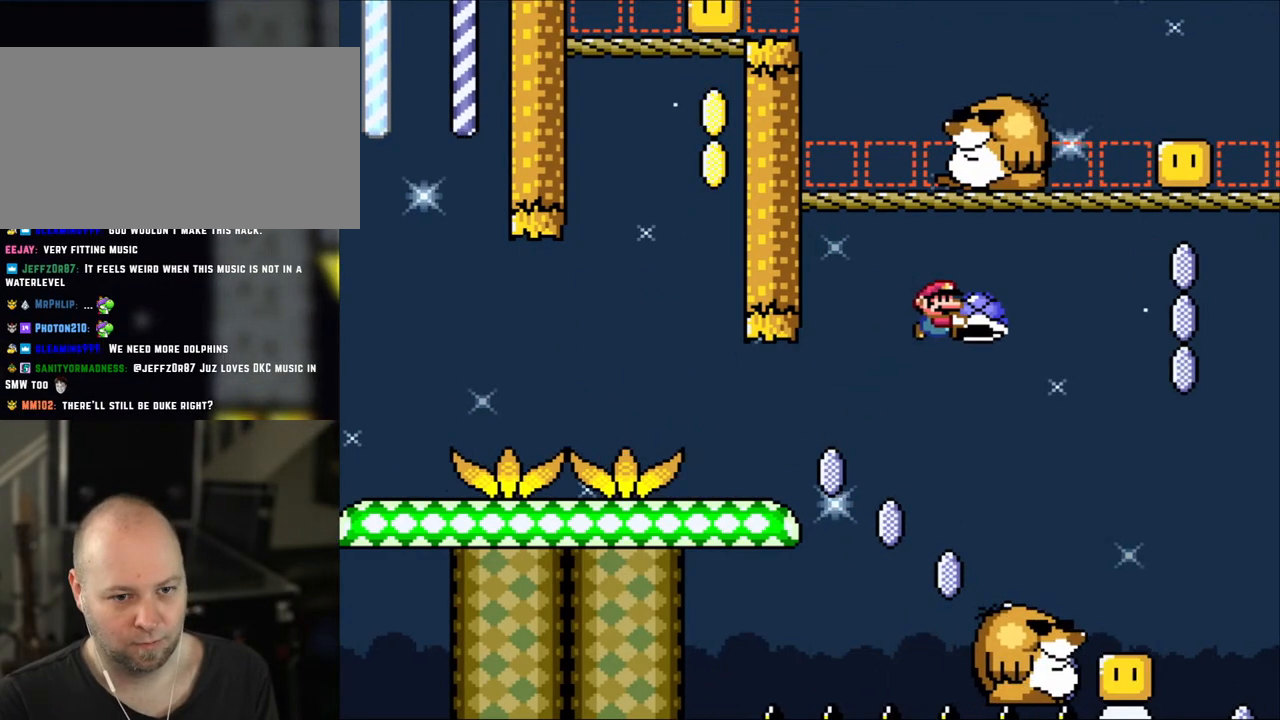
{"buttons": ["Y", "DPAD_RIGHT"], "events": [[83, "B", "up"], [383, "DPAD_RIGHT", "up"], [383, "DPAD_UP", "down"], [400, "DPAD_LEFT", "down"], [400, "DPAD_UP", "up"], [450, "DPAD_UP", "down"], [500, "DPAD_LEFT", "up"], [500, "DPAD_RIGHT", "down"], [500, "DPAD_UP", "up"]]}
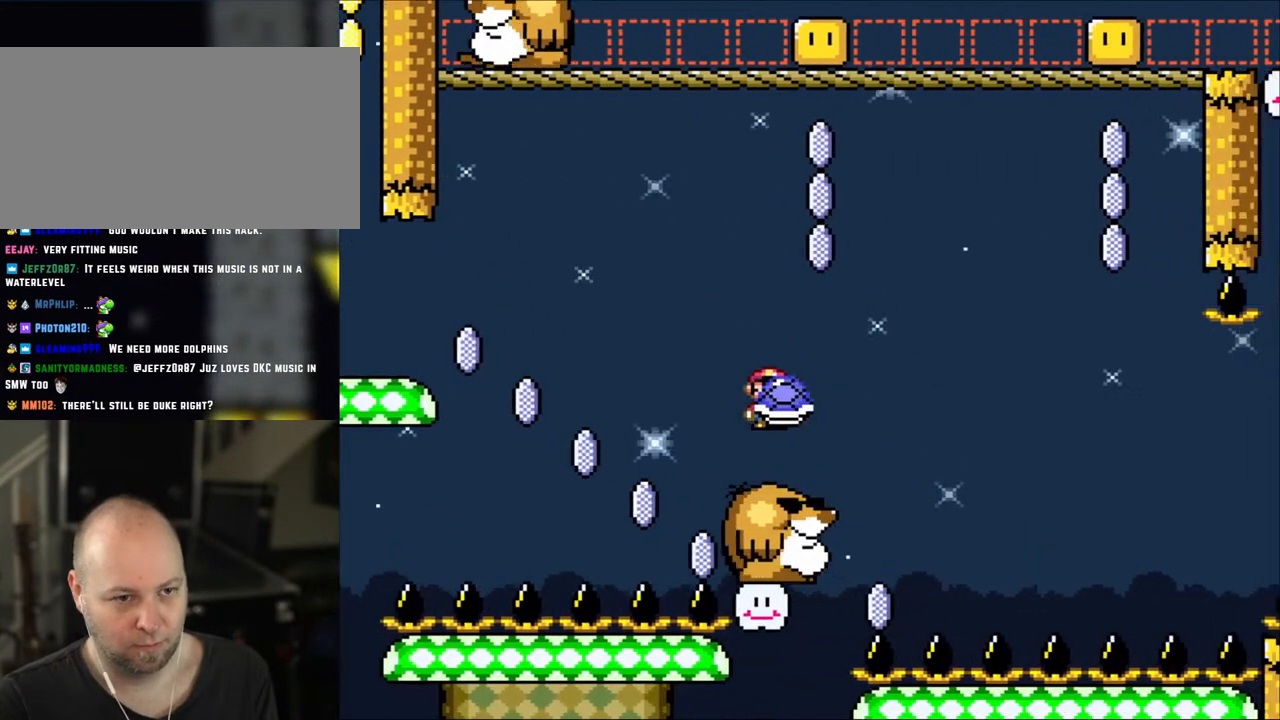
{"buttons": ["B", "Y", "DPAD_RIGHT"], "events": [[33, "B", "down"], [33, "DPAD_UP", "down"], [233, "B", "up"], [233, "DPAD_RIGHT", "up"], [233, "Y", "up"], [300, "B", "down"], [300, "DPAD_LEFT", "down"], [300, "Y", "down"], [333, "DPAD_UP", "up"], [400, "DPAD_LEFT", "up"], [400, "DPAD_UP", "down"], [433, "DPAD_RIGHT", "down"], [433, "DPAD_UP", "up"]]}
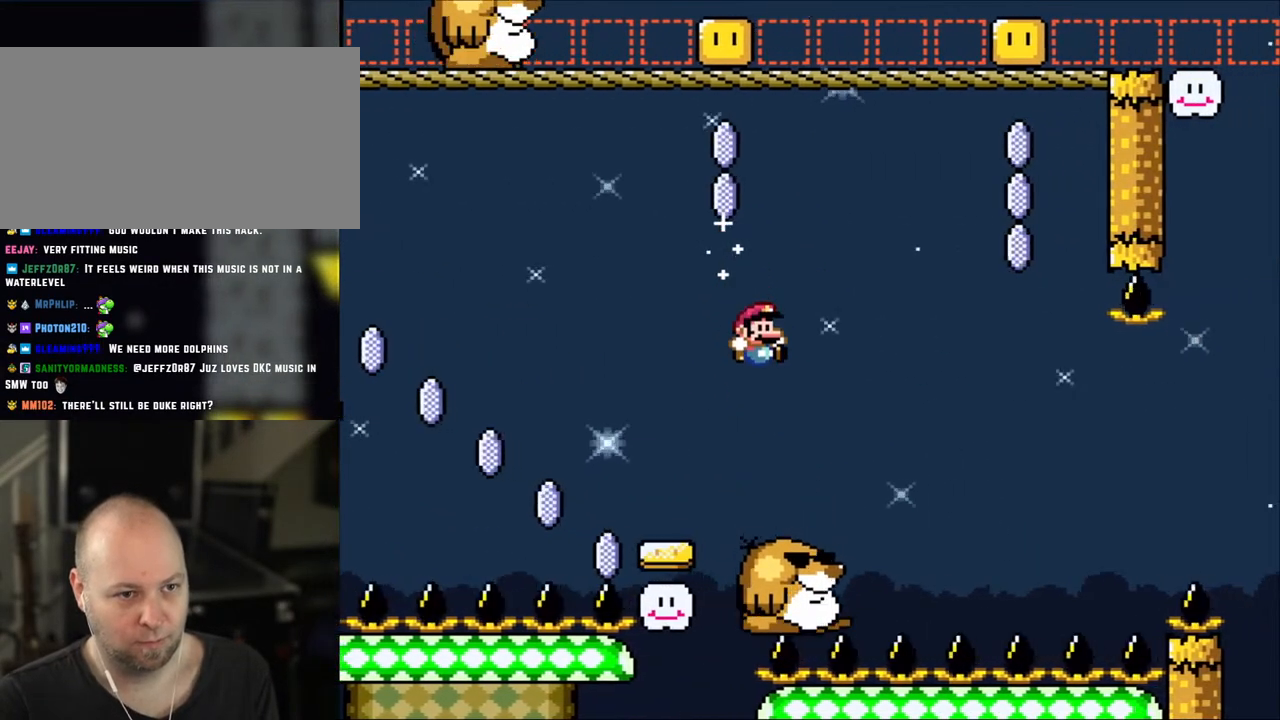
{"buttons": ["Y"], "events": [[233, "B", "up"], [300, "DPAD_RIGHT", "up"], [300, "DPAD_UP", "down"], [350, "DPAD_LEFT", "down"], [350, "DPAD_UP", "up"], [450, "DPAD_LEFT", "up"]]}
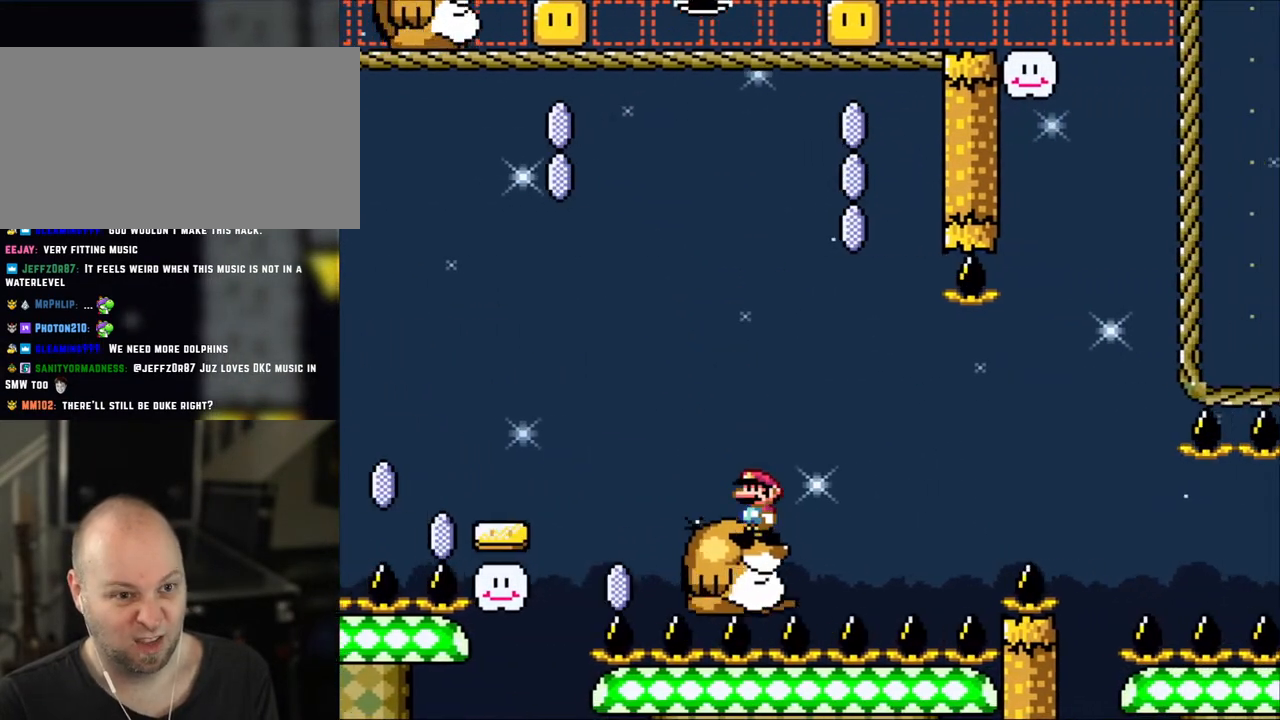
{"buttons": ["Y"], "events": []}
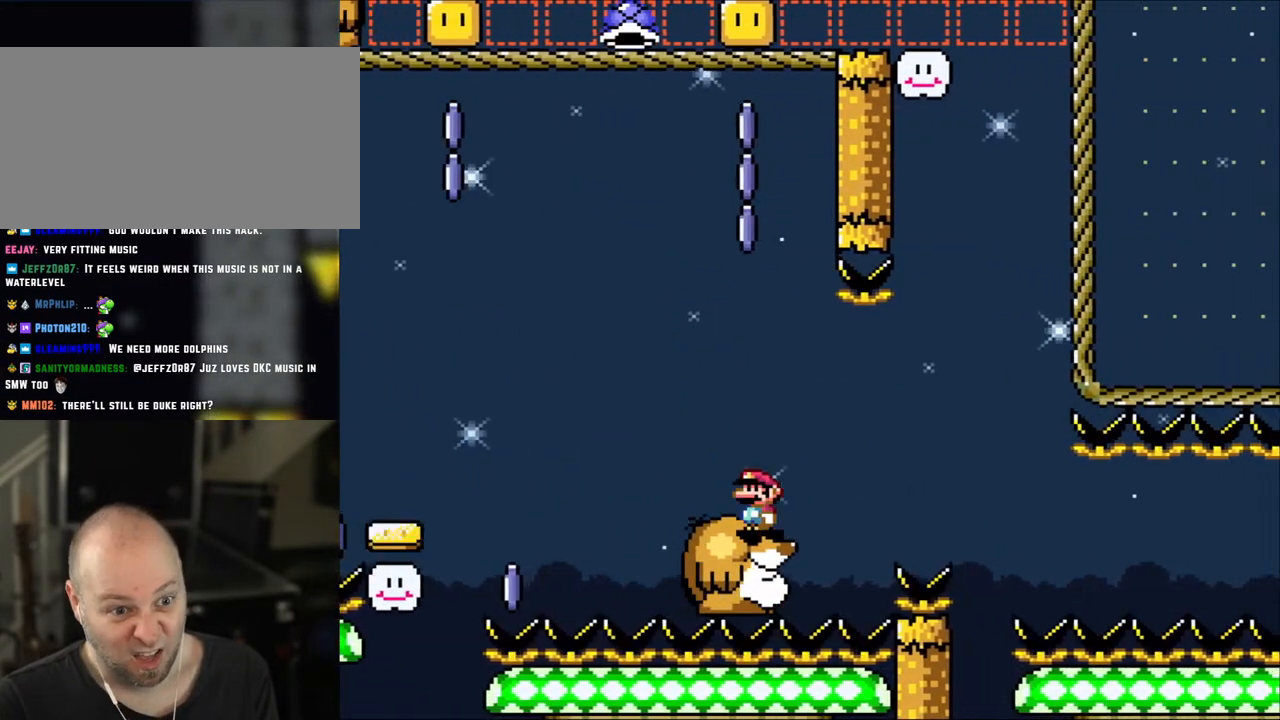
{"buttons": ["Y"], "events": []}